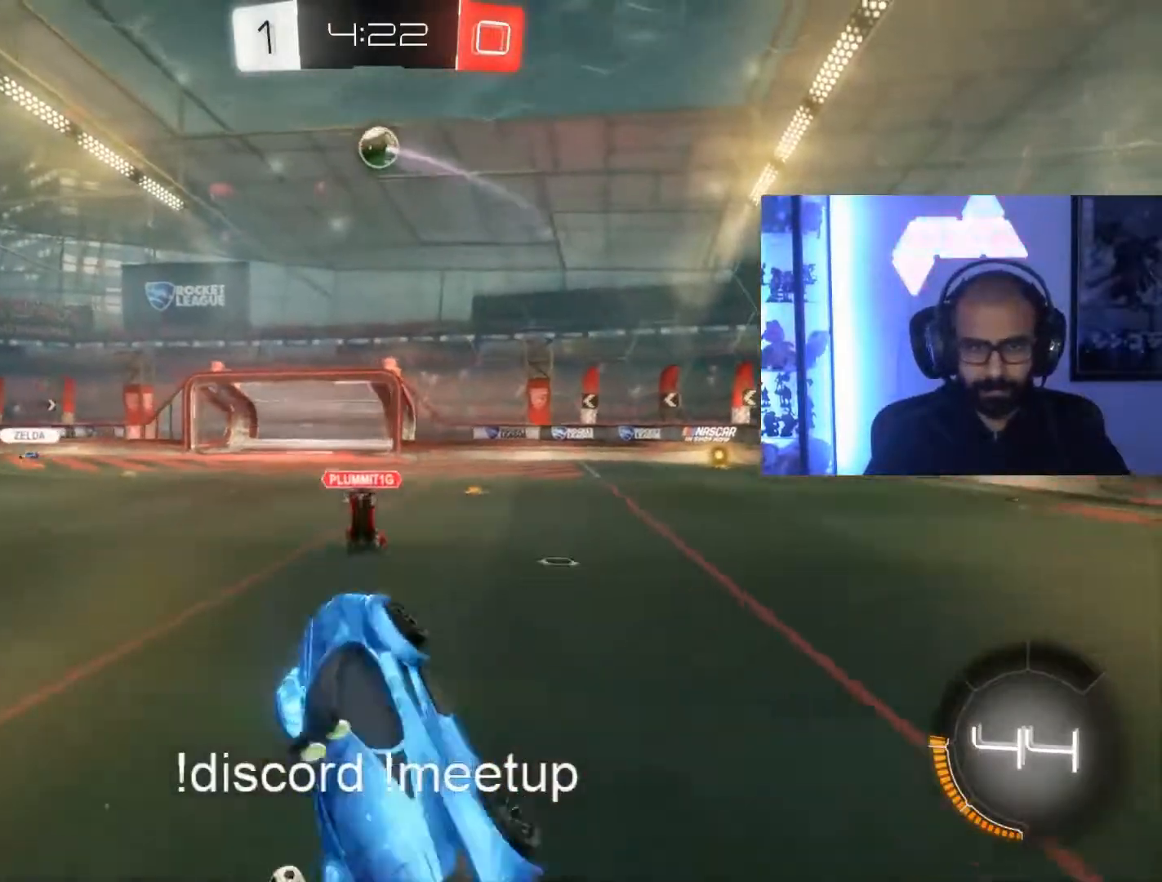
Gameplay with a controller (Xbox layout); each line is a JSON object with the inputs held at the frame after it (dt_ms = milliseconds from this image to that frame). "events" lists button and stick changes between this image and that frame as [ms after this image, input, new state], when the widget could be followed in between. Not read: R3.
{"dt_ms": 500, "buttons": ["R2"], "left_stick": "center", "right_stick": "center", "events": []}
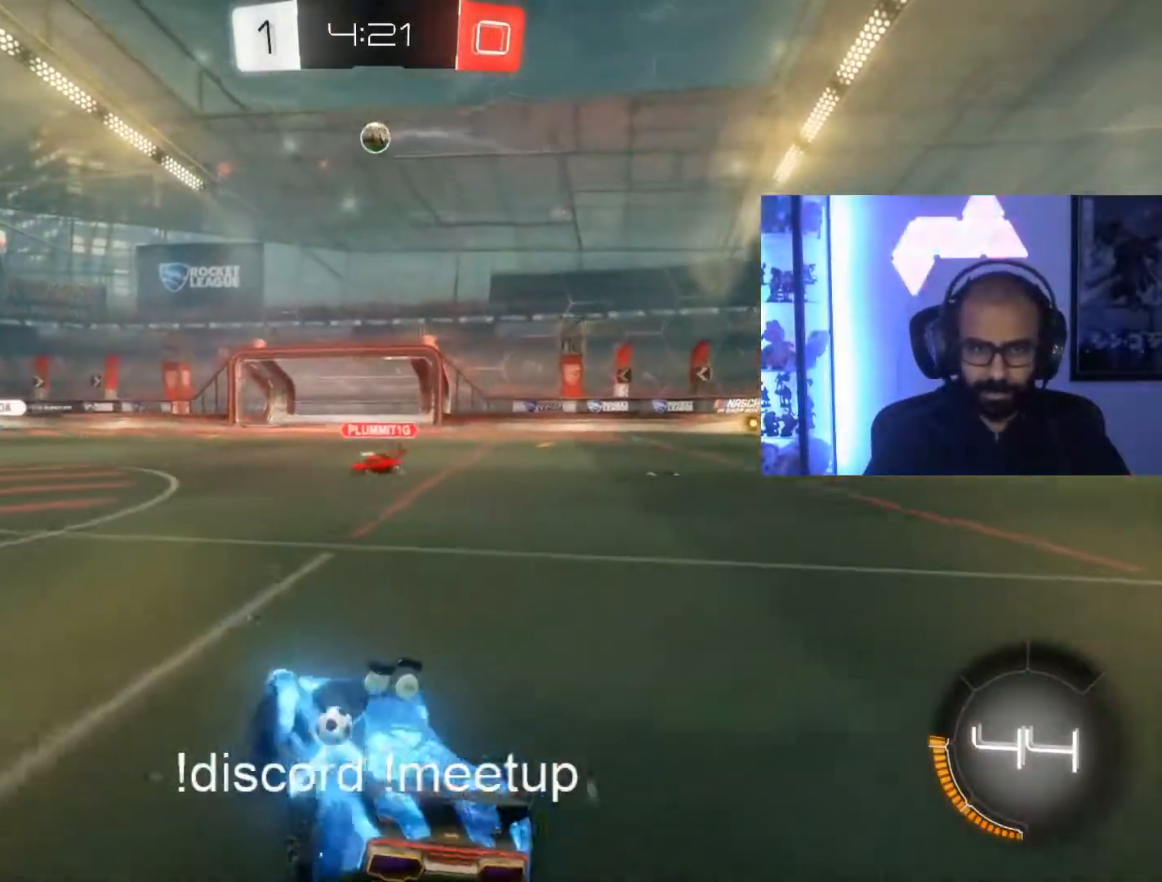
{"dt_ms": 500, "buttons": ["R2"], "left_stick": "right", "right_stick": "center", "events": [[450, "left_stick", "right"]]}
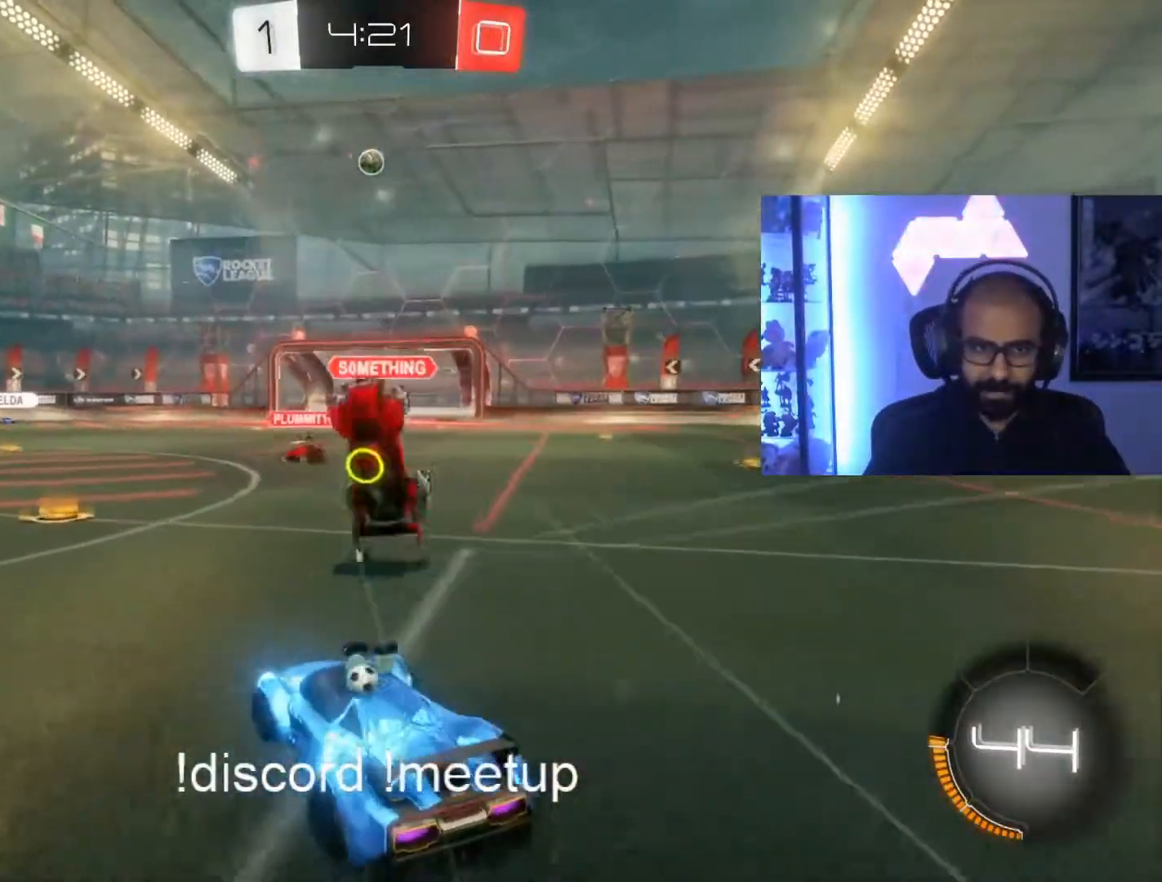
{"dt_ms": 500, "buttons": ["R2"], "left_stick": "left", "right_stick": "center", "events": [[100, "left_stick", "center"], [500, "left_stick", "left"]]}
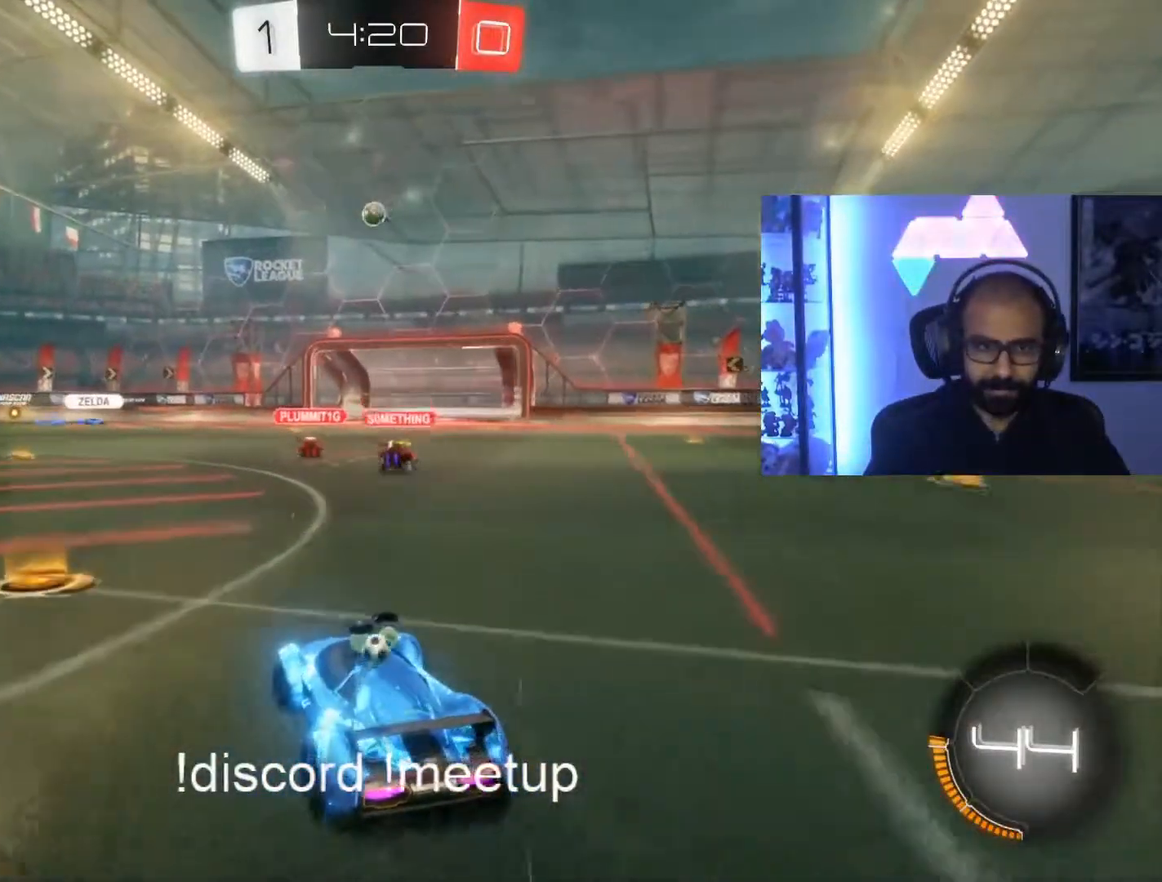
{"dt_ms": 500, "buttons": ["R2"], "left_stick": "center", "right_stick": "center", "events": [[367, "left_stick", "center"]]}
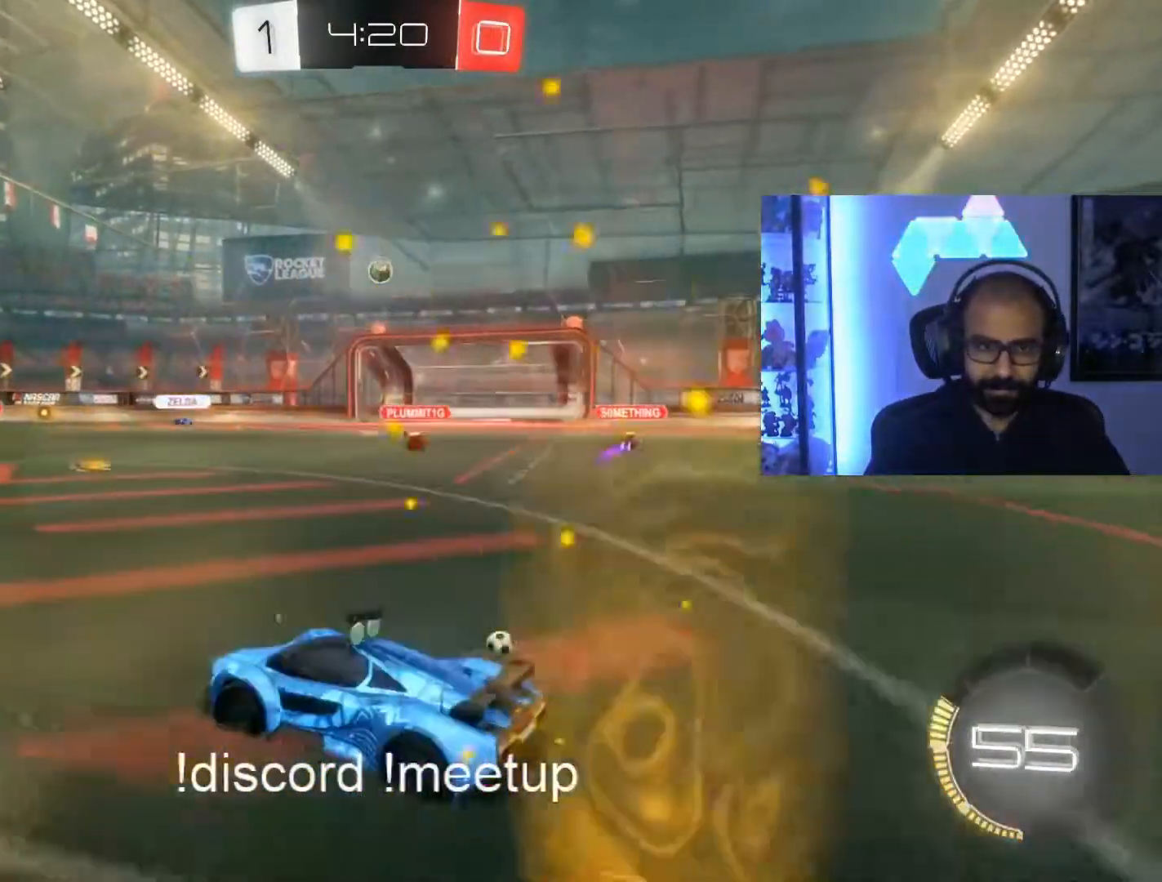
{"dt_ms": 500, "buttons": ["R2"], "left_stick": "center", "right_stick": "center", "events": [[33, "left_stick", "right"], [500, "left_stick", "center"]]}
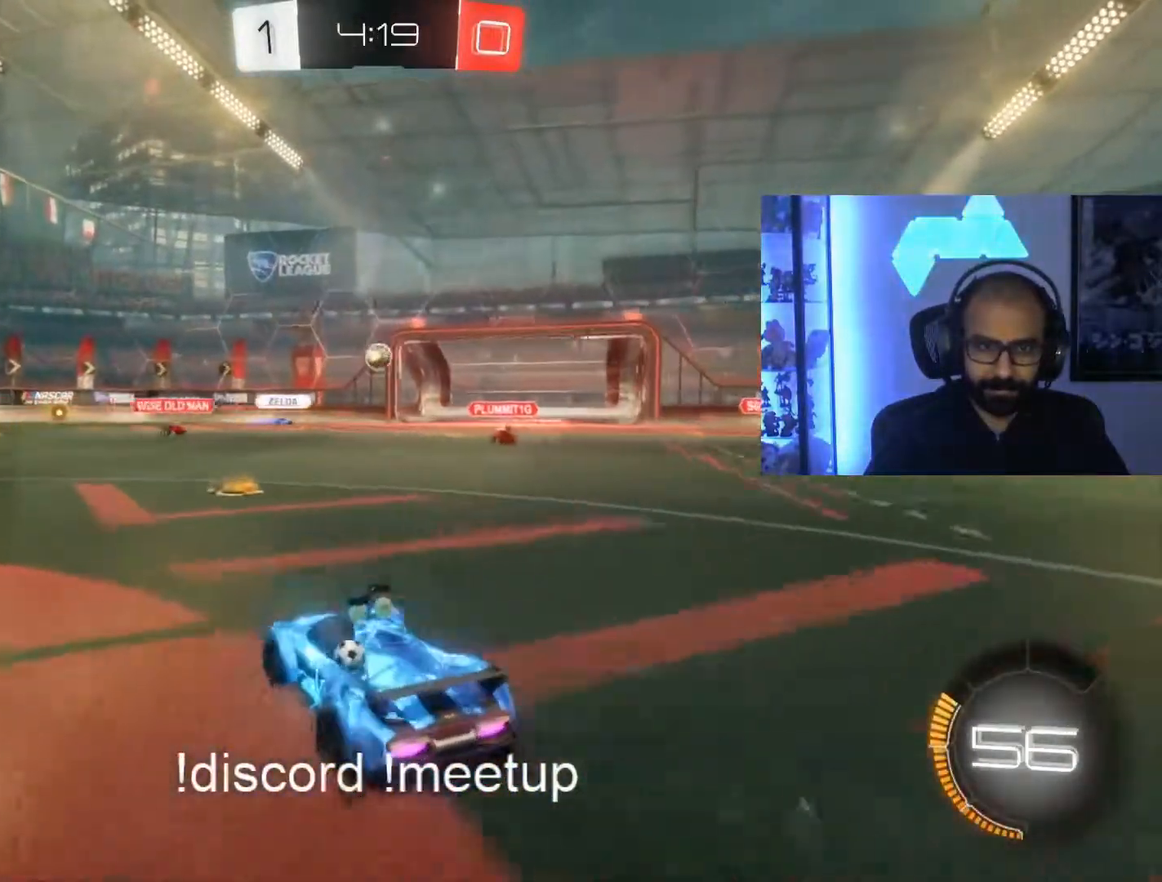
{"dt_ms": 500, "buttons": ["R2"], "left_stick": "right", "right_stick": "center", "events": [[467, "left_stick", "right"]]}
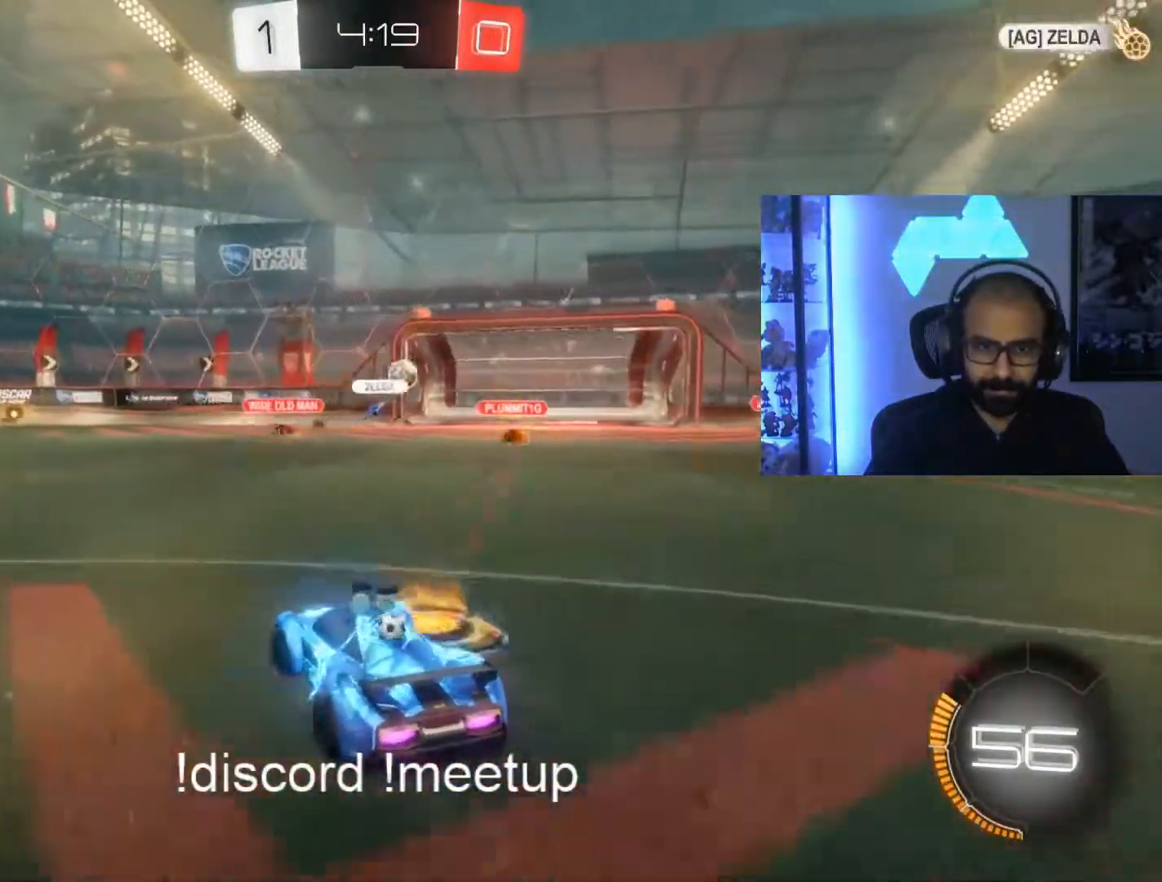
{"dt_ms": 500, "buttons": ["R2"], "left_stick": "right", "right_stick": "center", "events": []}
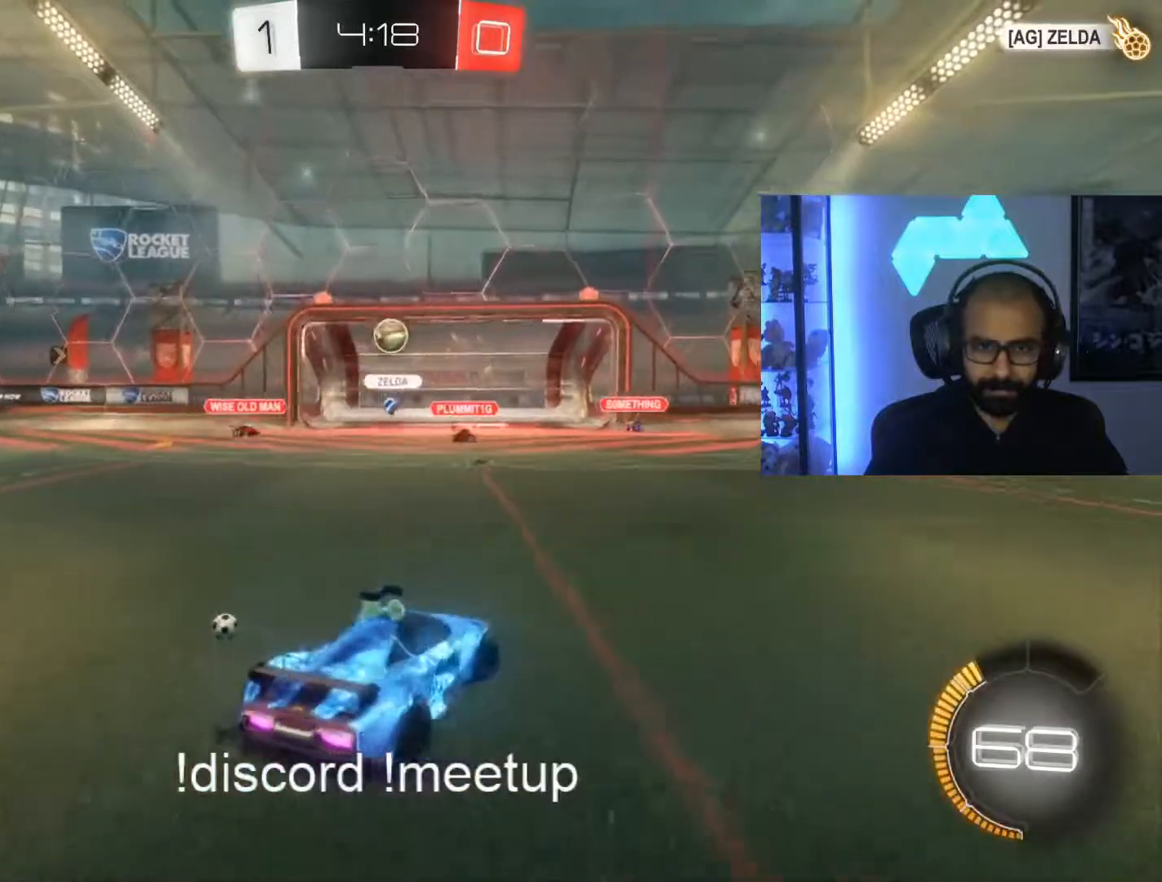
{"dt_ms": 500, "buttons": ["R2"], "left_stick": "center", "right_stick": "center", "events": [[167, "left_stick", "center"]]}
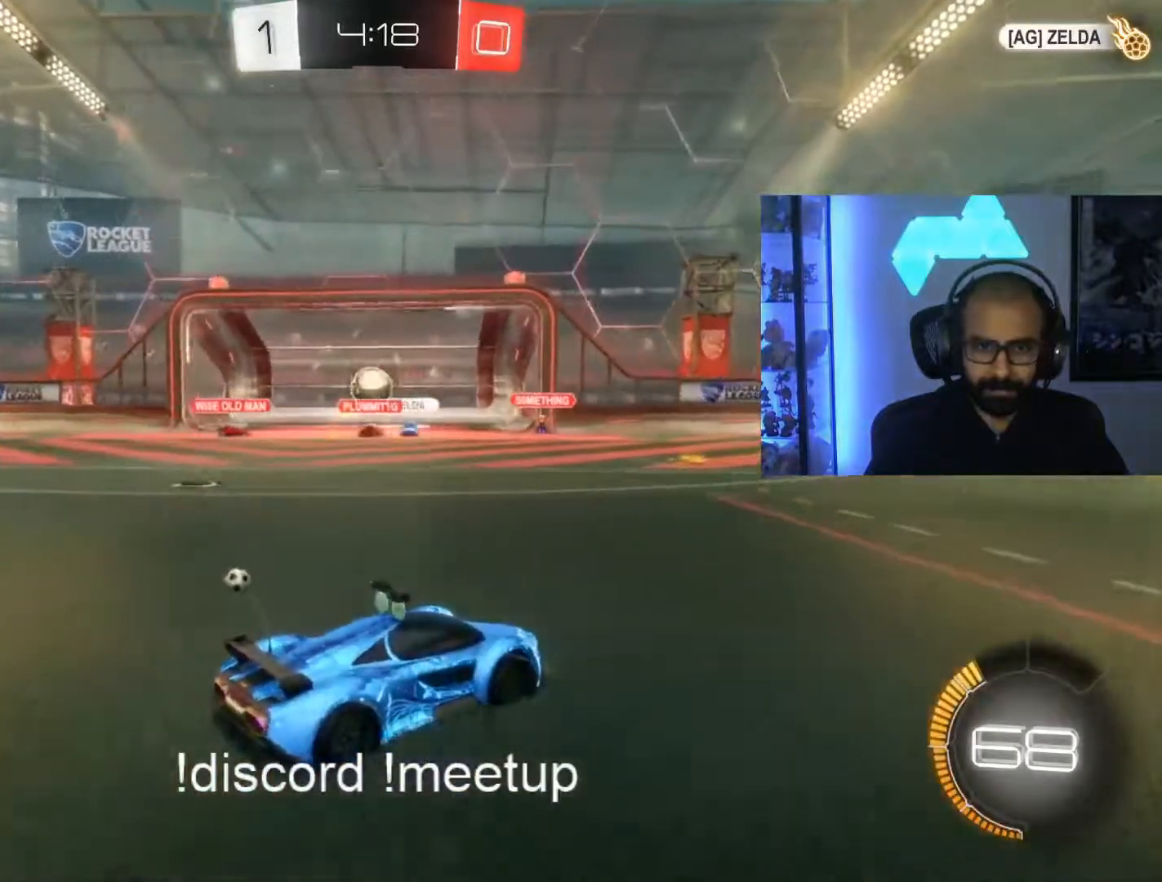
{"dt_ms": 500, "buttons": ["R2"], "left_stick": "center", "right_stick": "center", "events": [[17, "left_stick", "left"], [233, "left_stick", "center"]]}
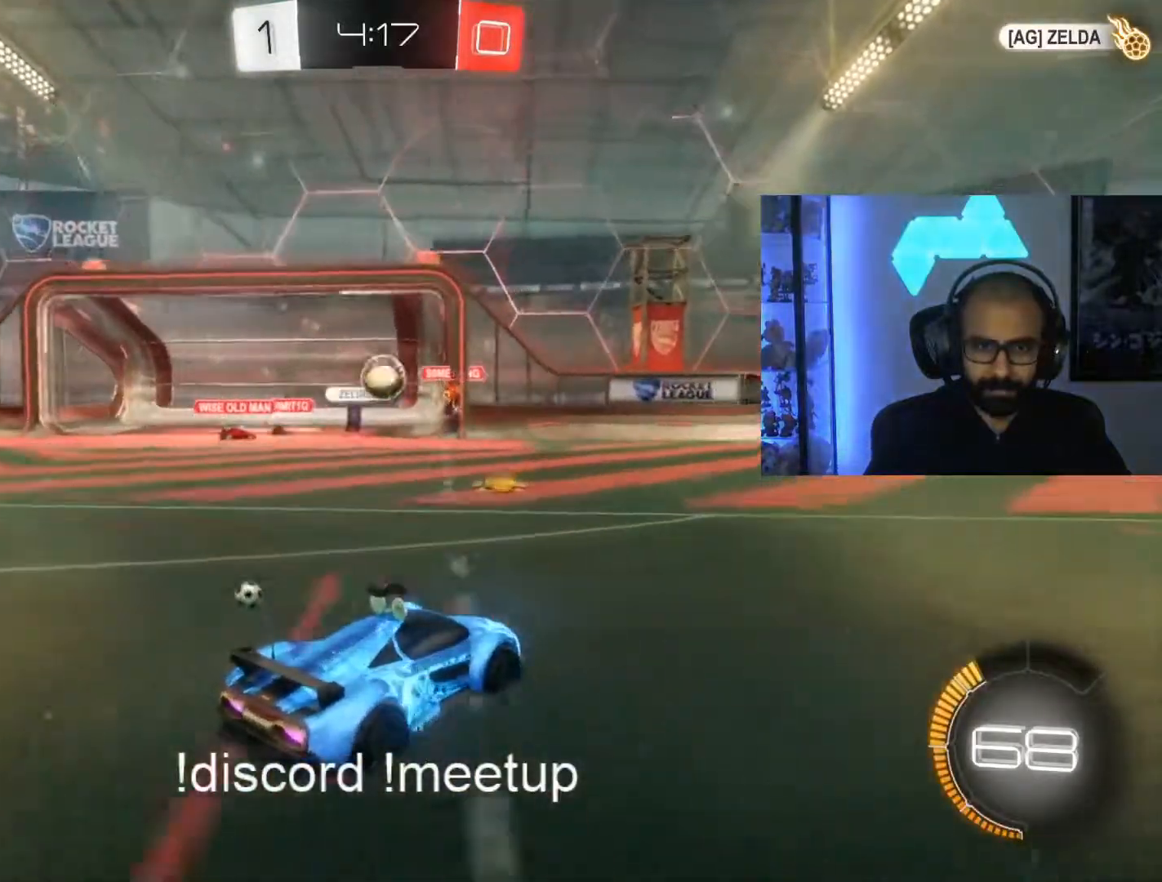
{"dt_ms": 500, "buttons": ["R2"], "left_stick": "left", "right_stick": "center", "events": [[250, "left_stick", "left"]]}
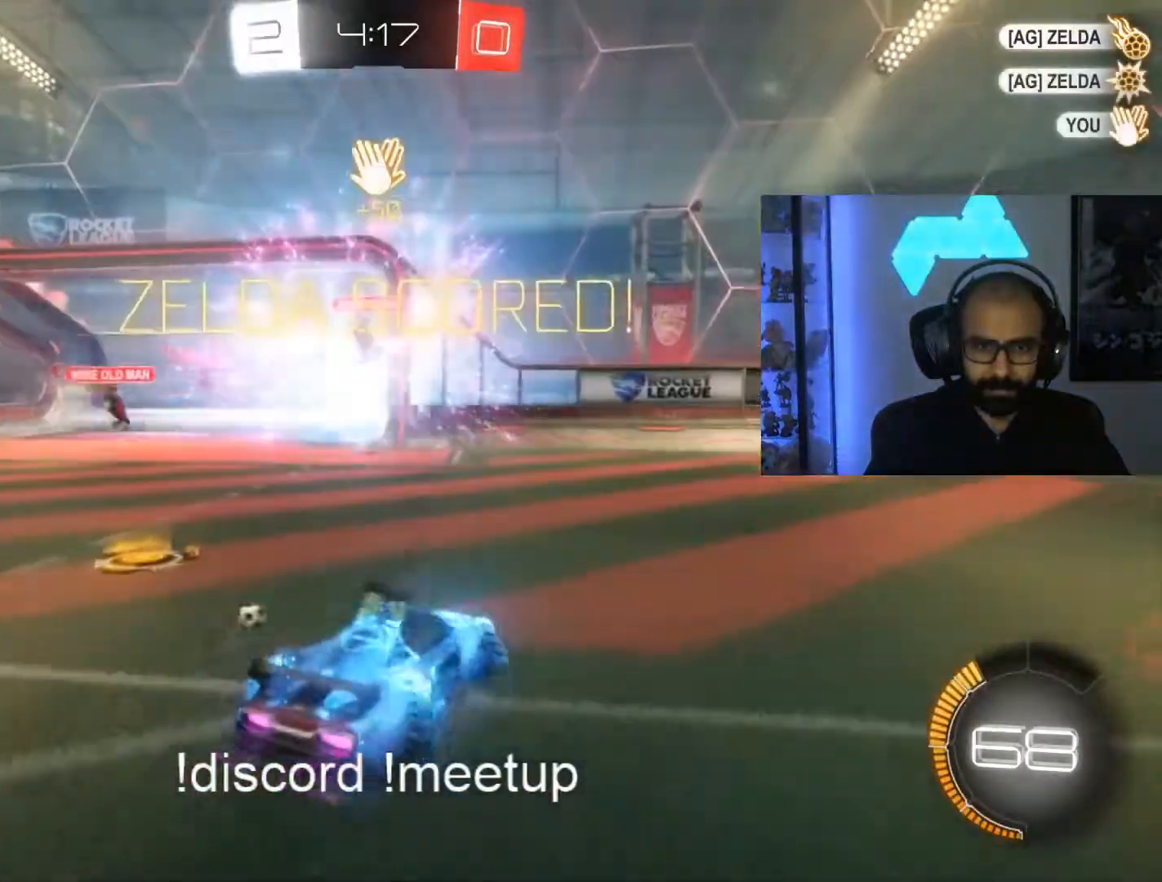
{"dt_ms": 500, "buttons": [], "left_stick": "center", "right_stick": "center", "events": [[150, "R2", "up"], [217, "left_stick", "center"]]}
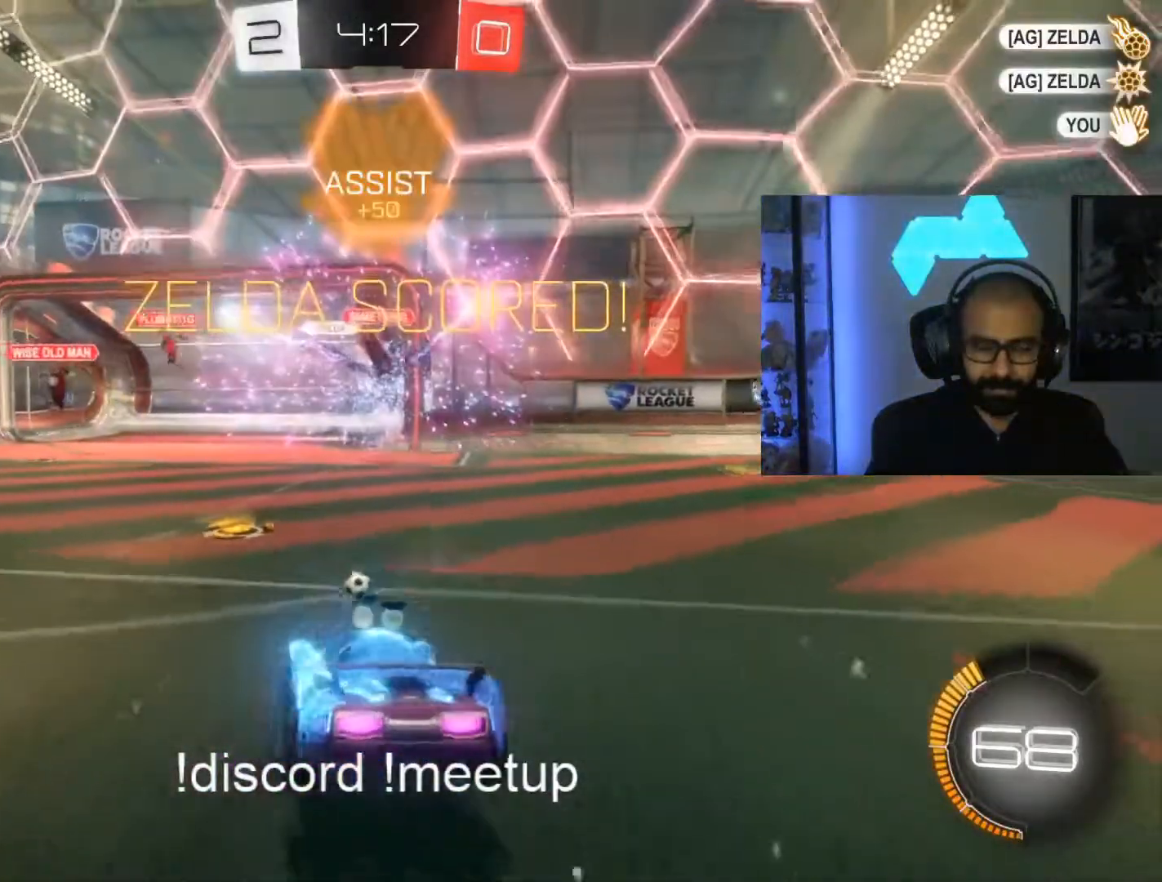
{"dt_ms": 500, "buttons": ["L1"], "left_stick": "left", "right_stick": "center", "events": [[267, "left_stick", "left"], [500, "L1", "down"]]}
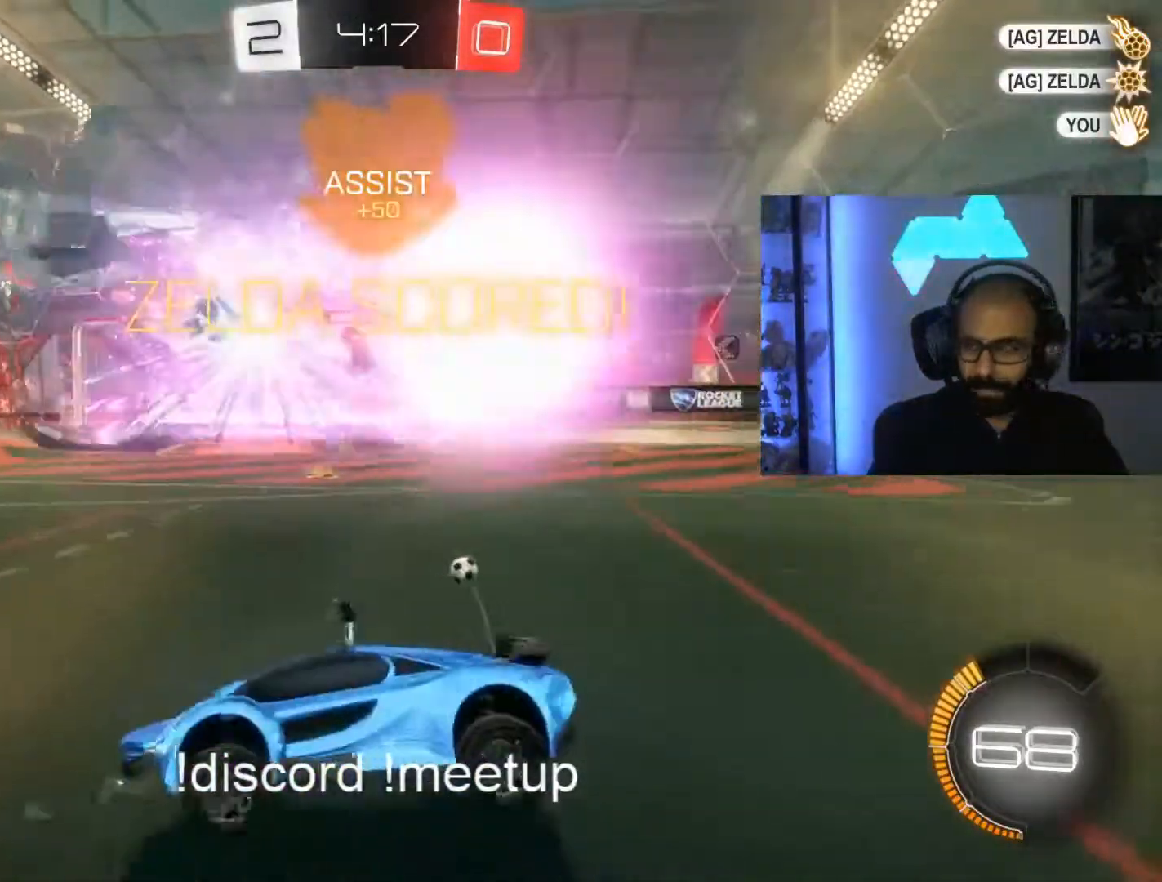
{"dt_ms": 500, "buttons": ["L1"], "left_stick": "left", "right_stick": "center", "events": []}
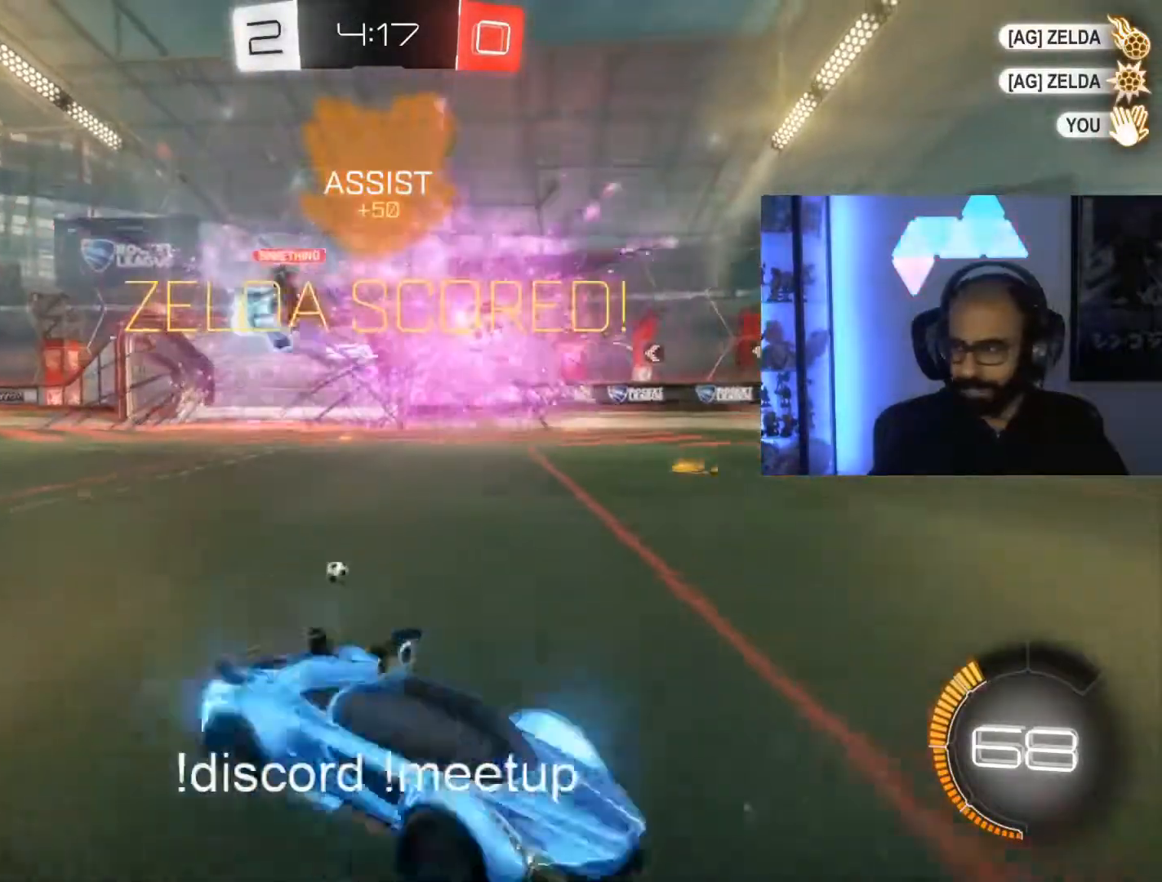
{"dt_ms": 500, "buttons": [], "left_stick": "center", "right_stick": "center", "events": [[183, "L1", "up"], [433, "left_stick", "center"]]}
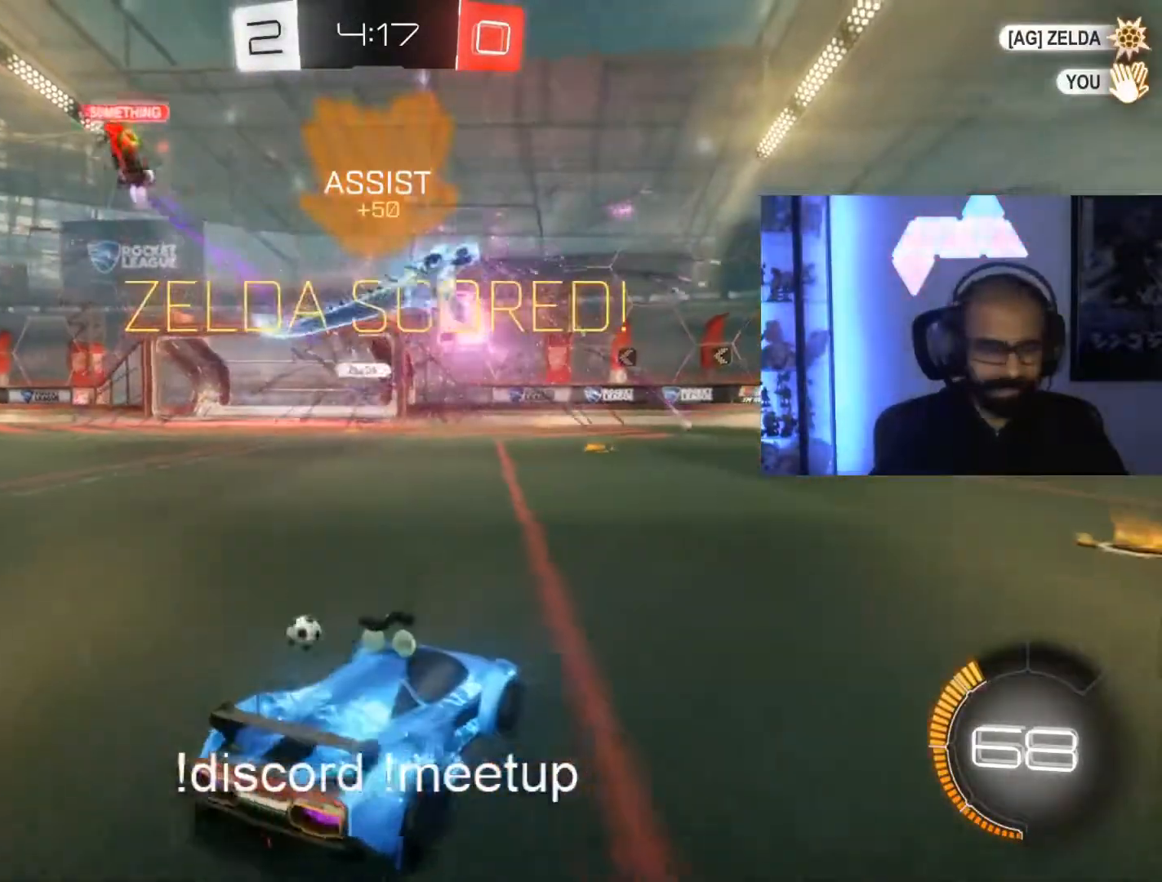
{"dt_ms": 500, "buttons": [], "left_stick": "center", "right_stick": "center", "events": []}
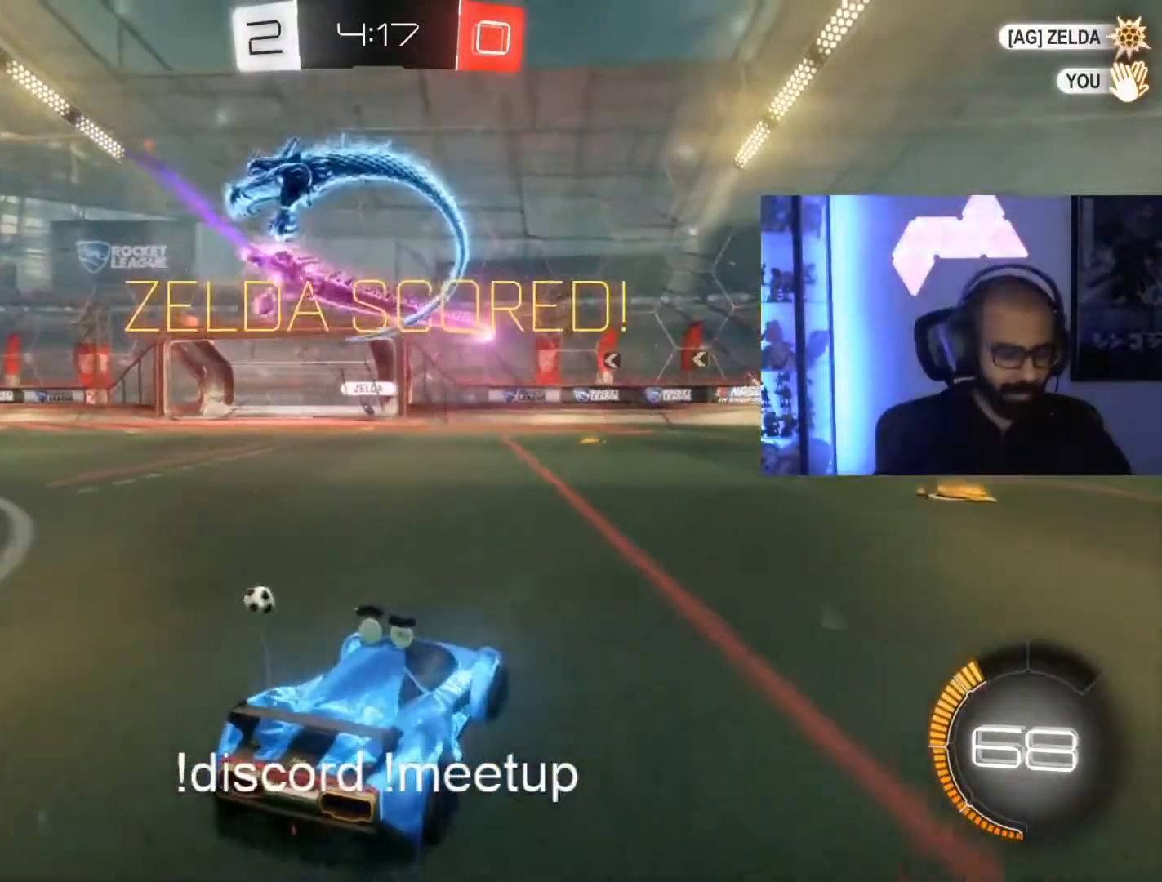
{"dt_ms": 500, "buttons": [], "left_stick": "center", "right_stick": "center", "events": []}
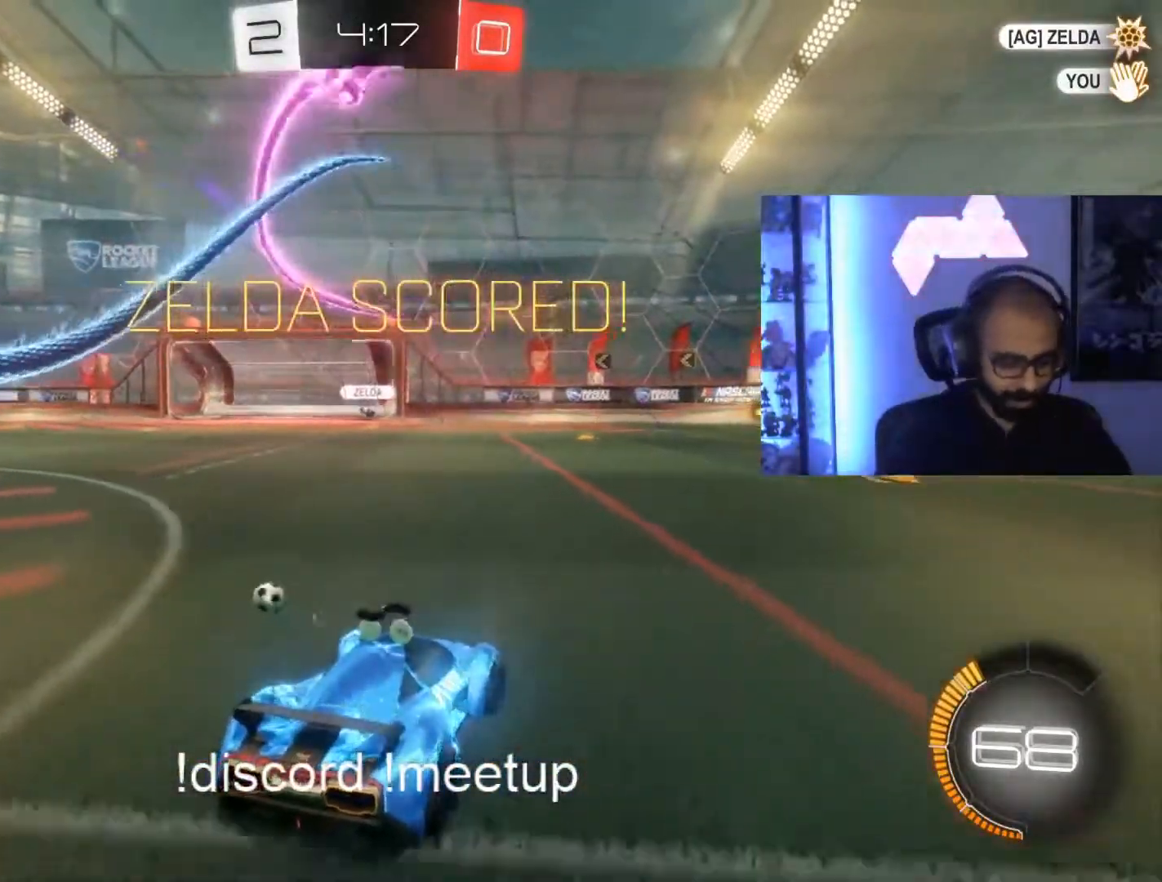
{"dt_ms": 1000, "buttons": [], "left_stick": "center", "right_stick": "center"}
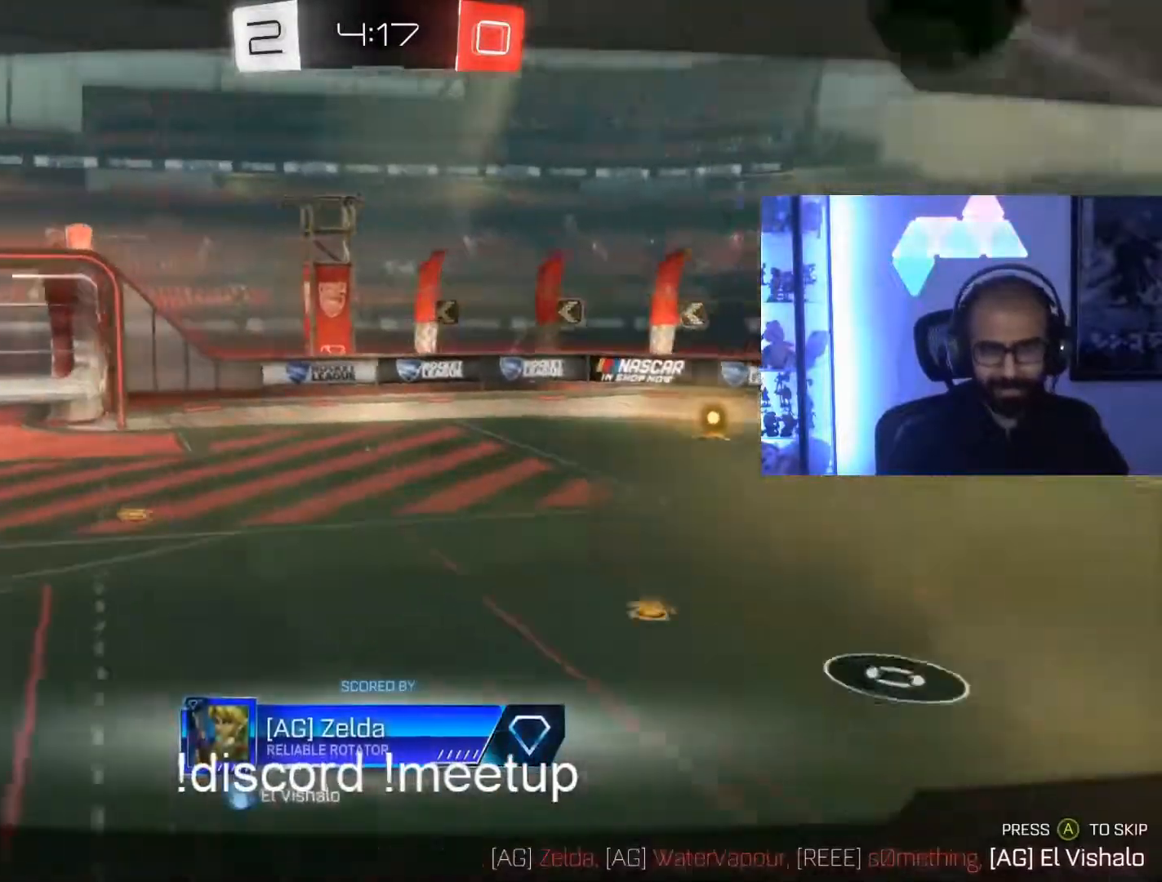
{"dt_ms": 500, "buttons": [], "left_stick": "center", "right_stick": "center", "events": []}
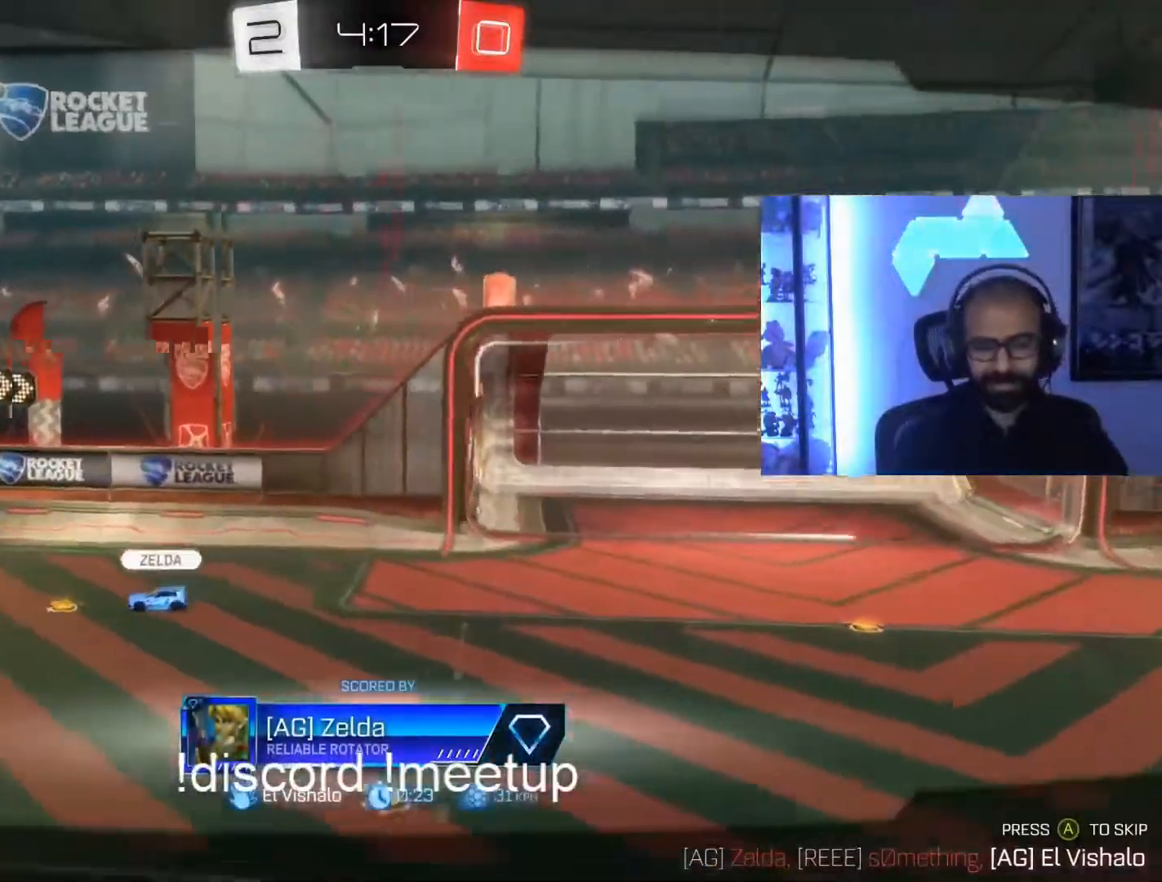
{"dt_ms": 500, "buttons": [], "left_stick": "center", "right_stick": "center"}
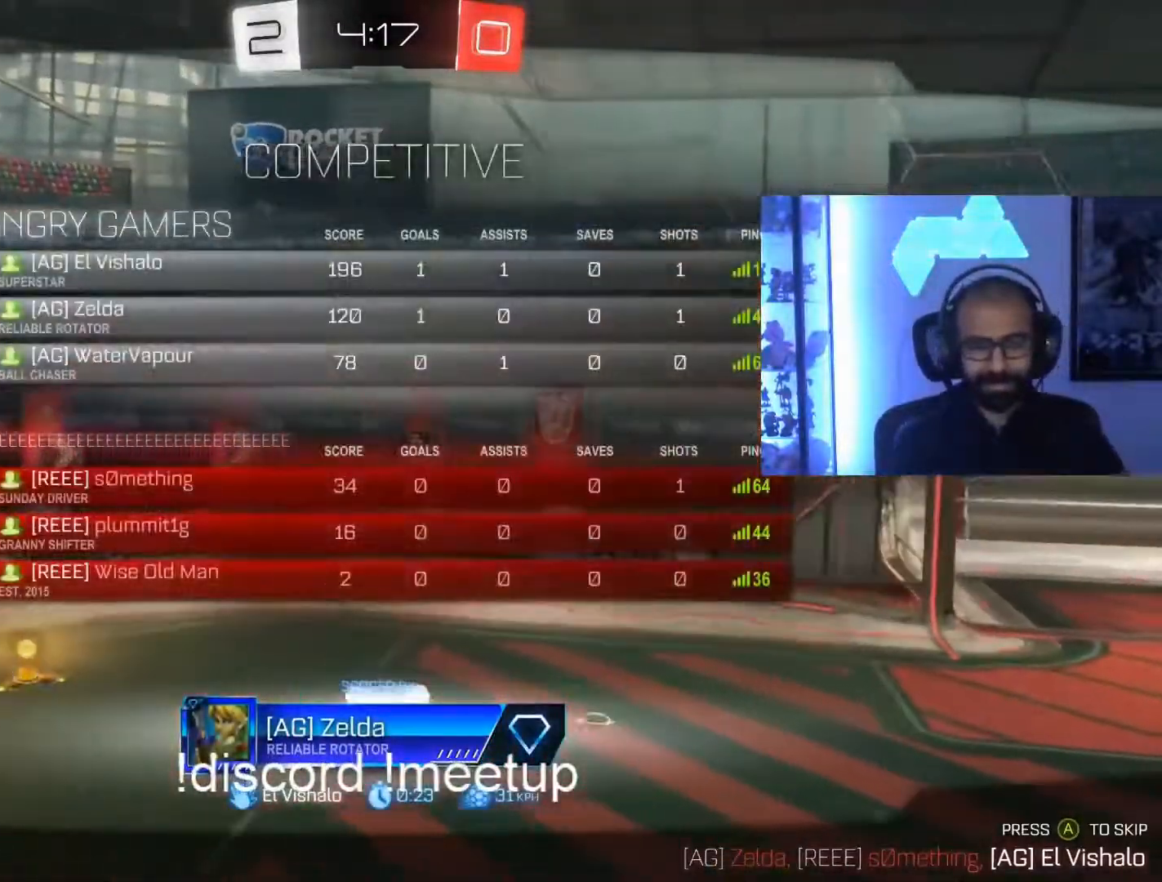
{"dt_ms": 500, "buttons": [], "left_stick": "center", "right_stick": "center", "events": []}
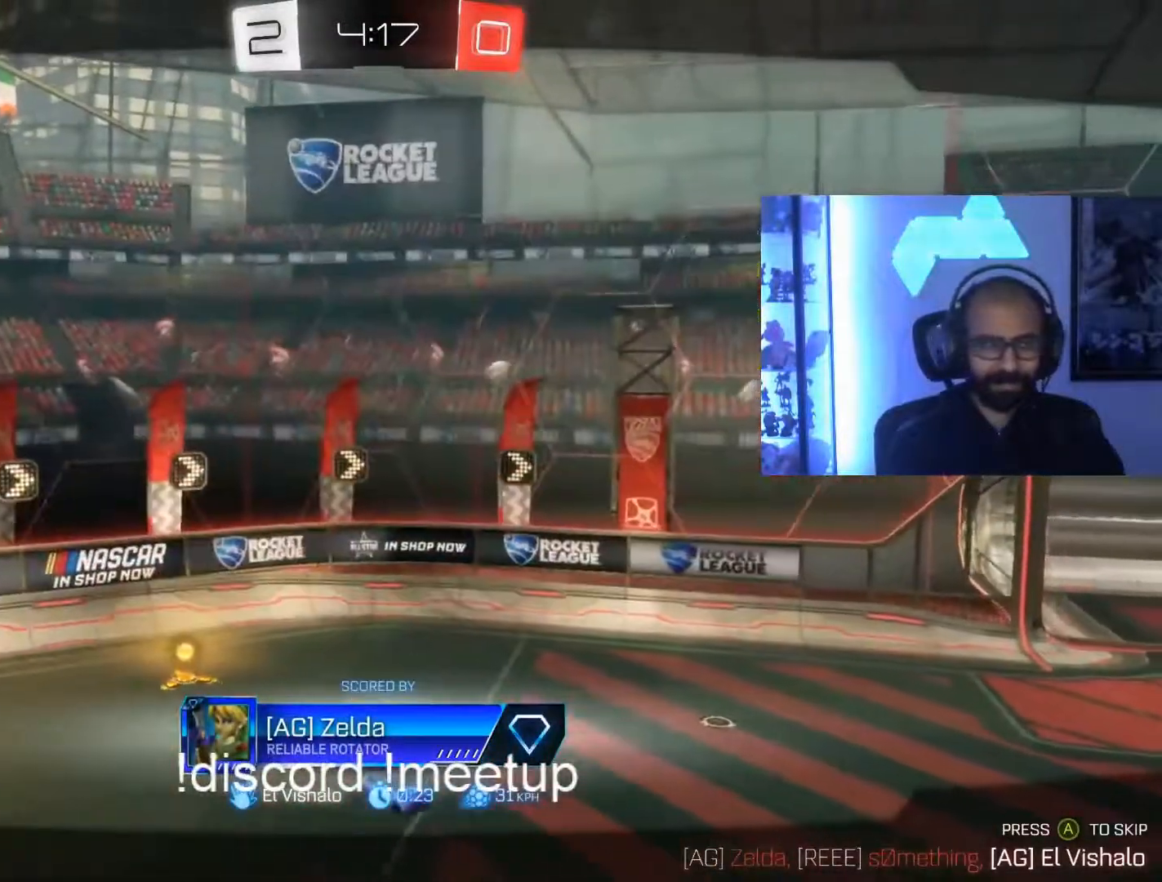
{"dt_ms": 500, "buttons": ["A"], "left_stick": "center", "right_stick": "center", "events": [[100, "A", "down"]]}
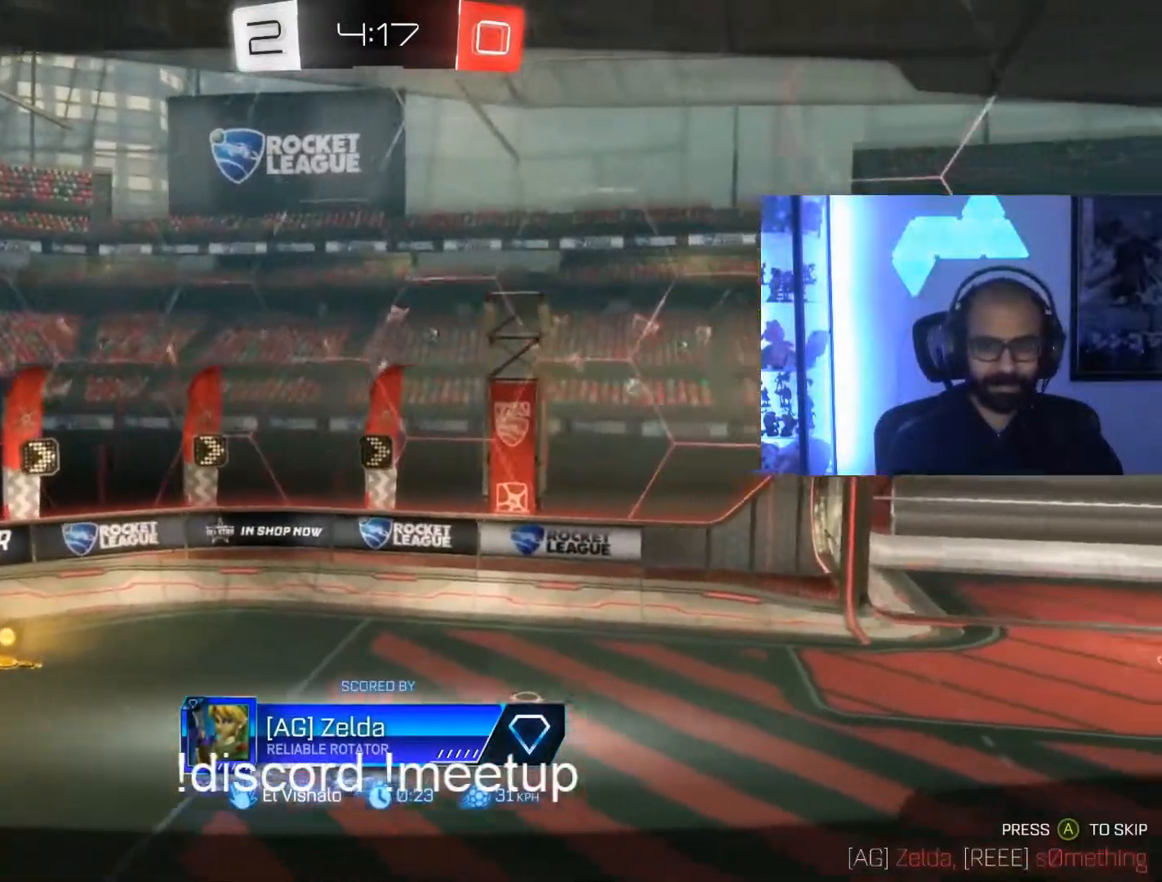
{"dt_ms": 500, "buttons": [], "left_stick": "center", "right_stick": "center"}
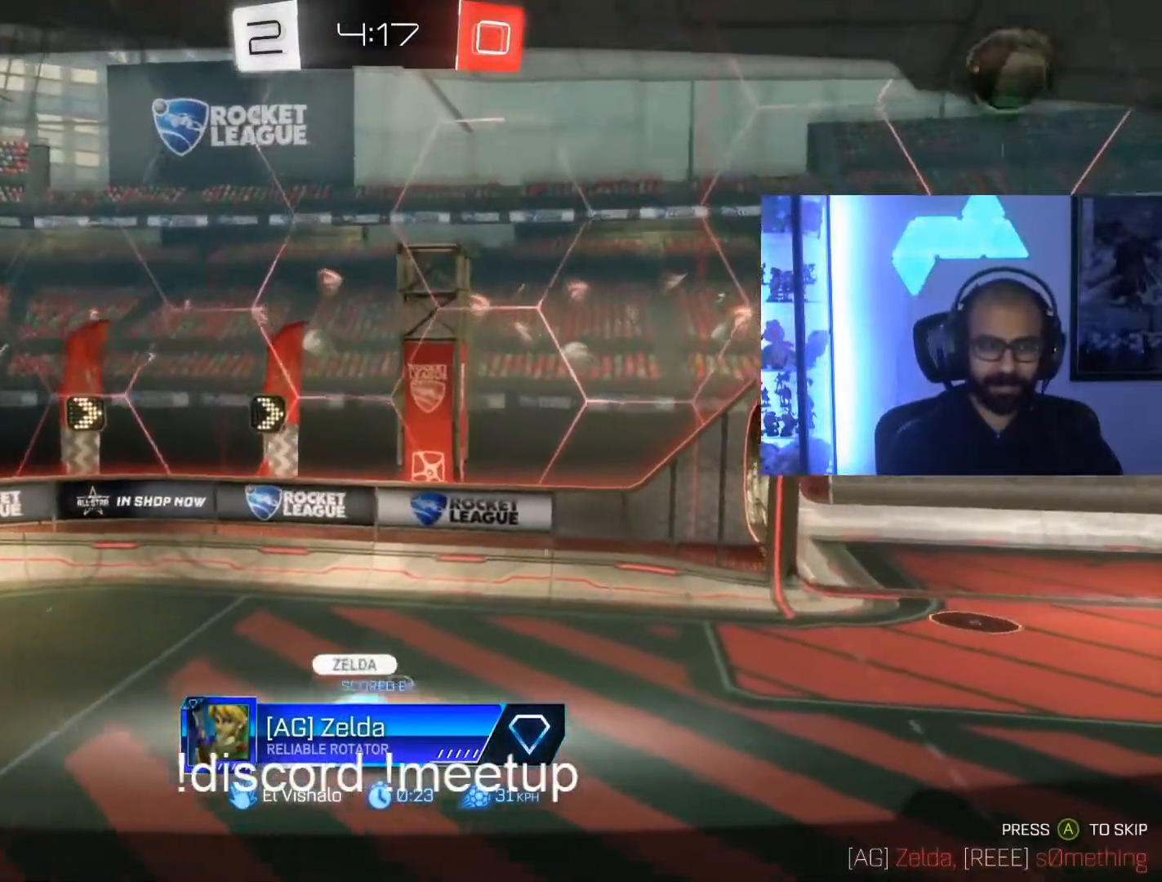
{"dt_ms": 500, "buttons": [], "left_stick": "center", "right_stick": "center", "events": []}
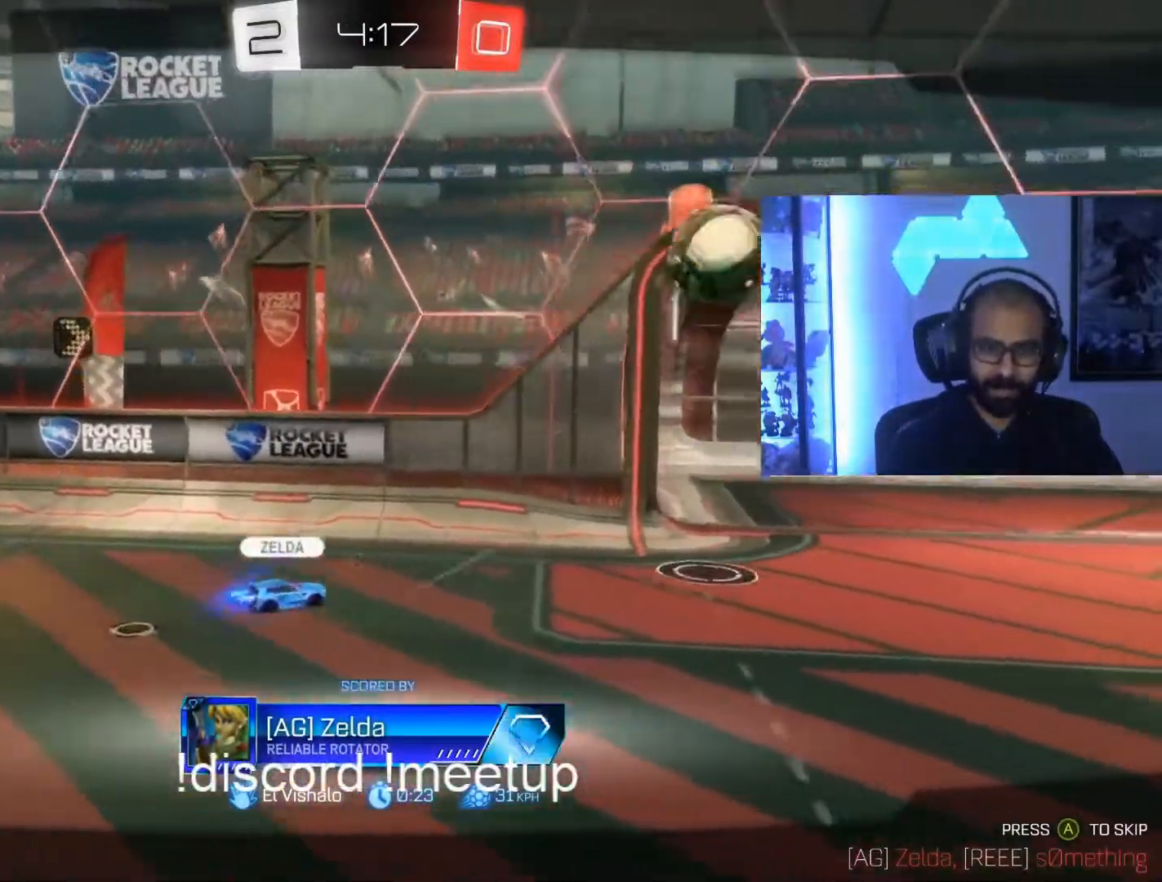
{"dt_ms": 500, "buttons": [], "left_stick": "center", "right_stick": "center", "events": []}